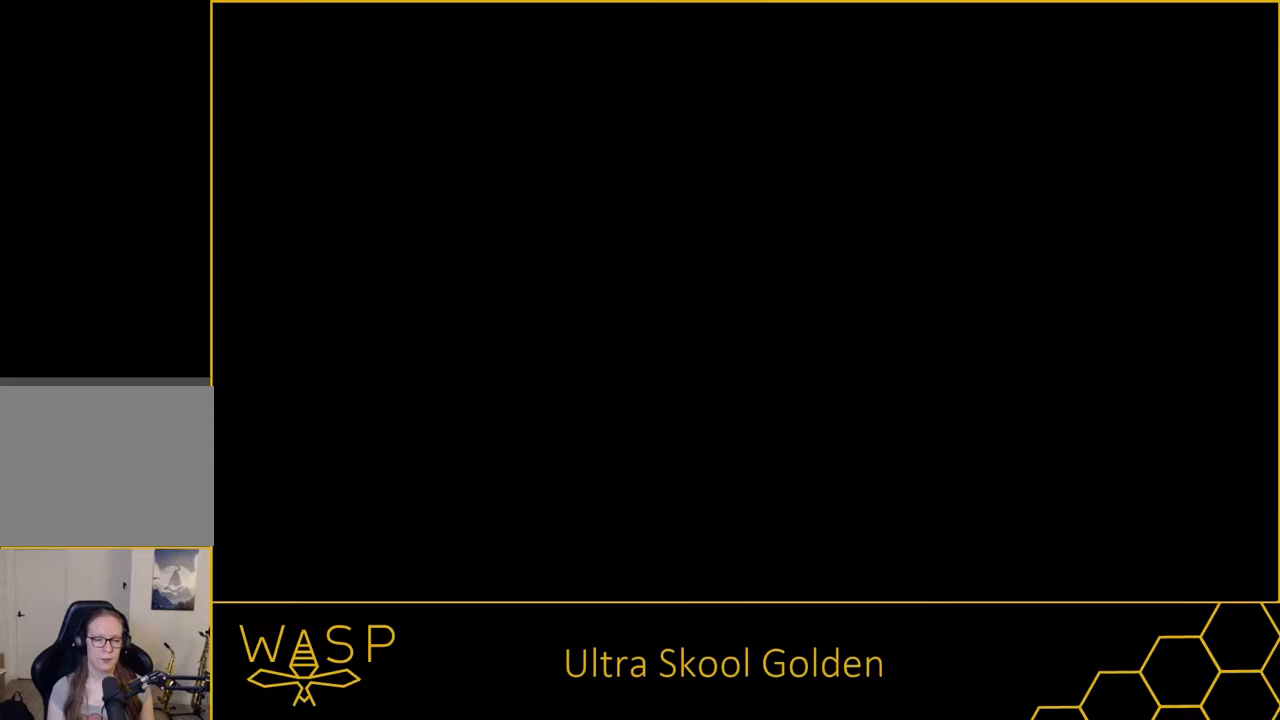
Gameplay with a controller (PlayStation layout); each line is a JSON object with the inputs held at the frame after it. "events" lists button and stick changes between this image and that frame as [ms after this image, input, new state], when the widget could be followed in between. Not read: L3 R3 left_stick right_stick.
{"buttons": [], "events": []}
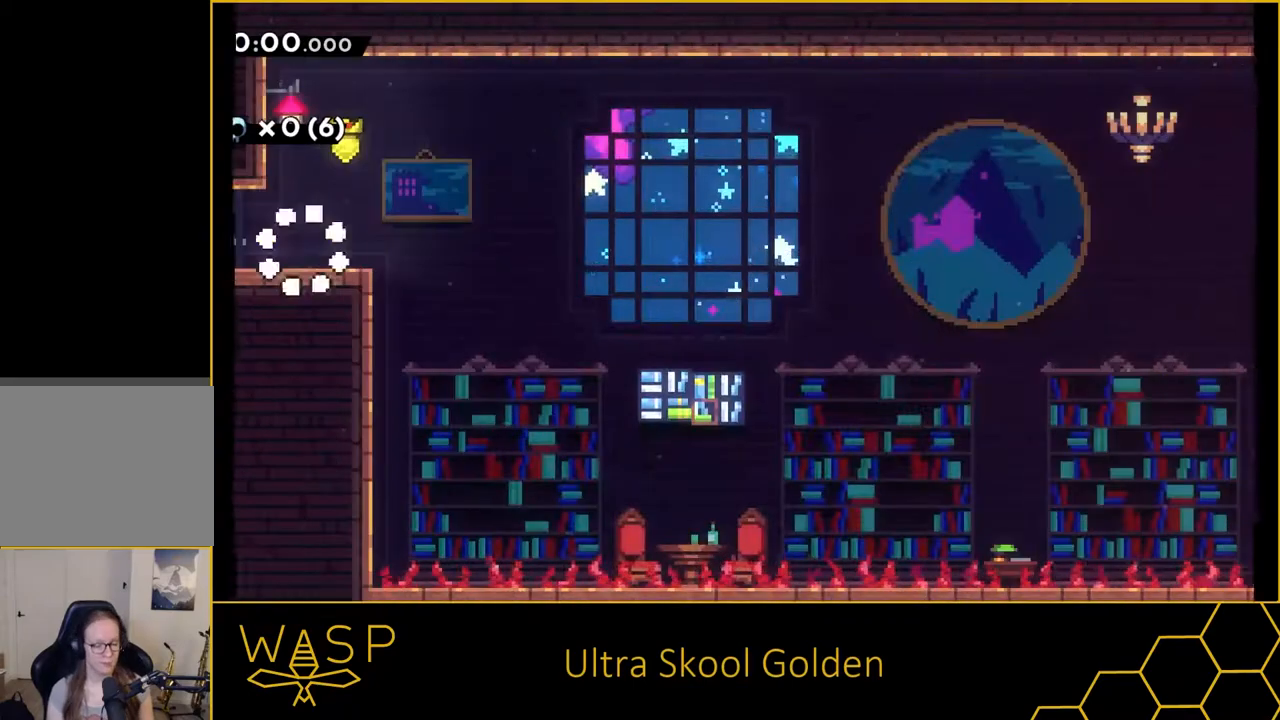
{"buttons": [], "events": []}
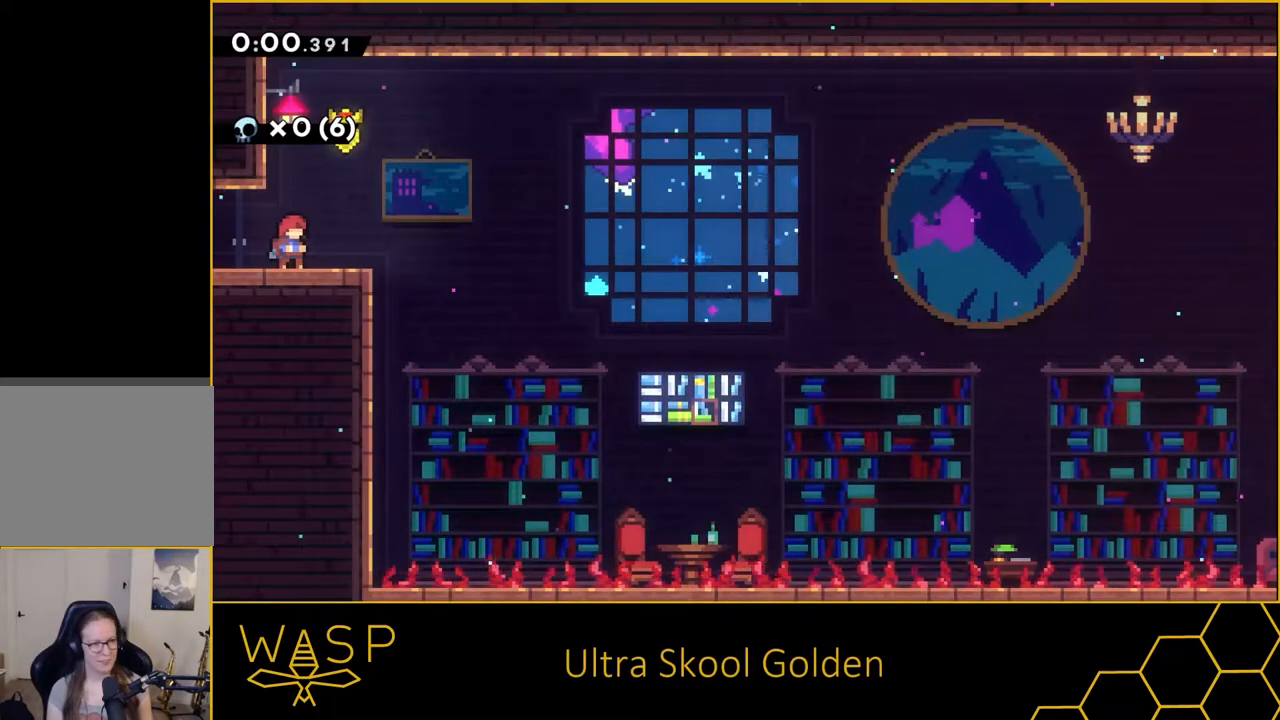
{"buttons": ["DPAD_LEFT"], "events": [[67, "CROSS", "down"], [133, "DPAD_RIGHT", "down"], [283, "DPAD_RIGHT", "up"], [383, "DPAD_LEFT", "down"], [400, "CROSS", "up"]]}
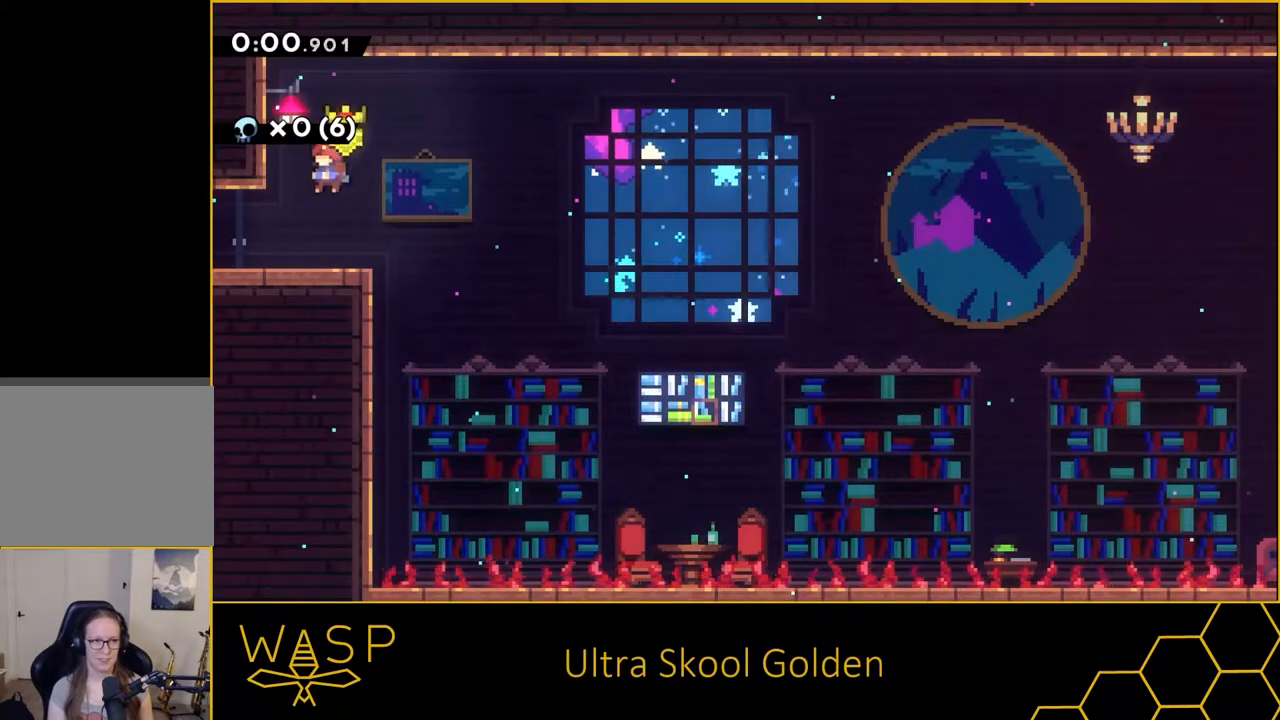
{"buttons": [], "events": [[17, "DPAD_LEFT", "up"], [333, "DPAD_LEFT", "down"], [433, "DPAD_LEFT", "up"]]}
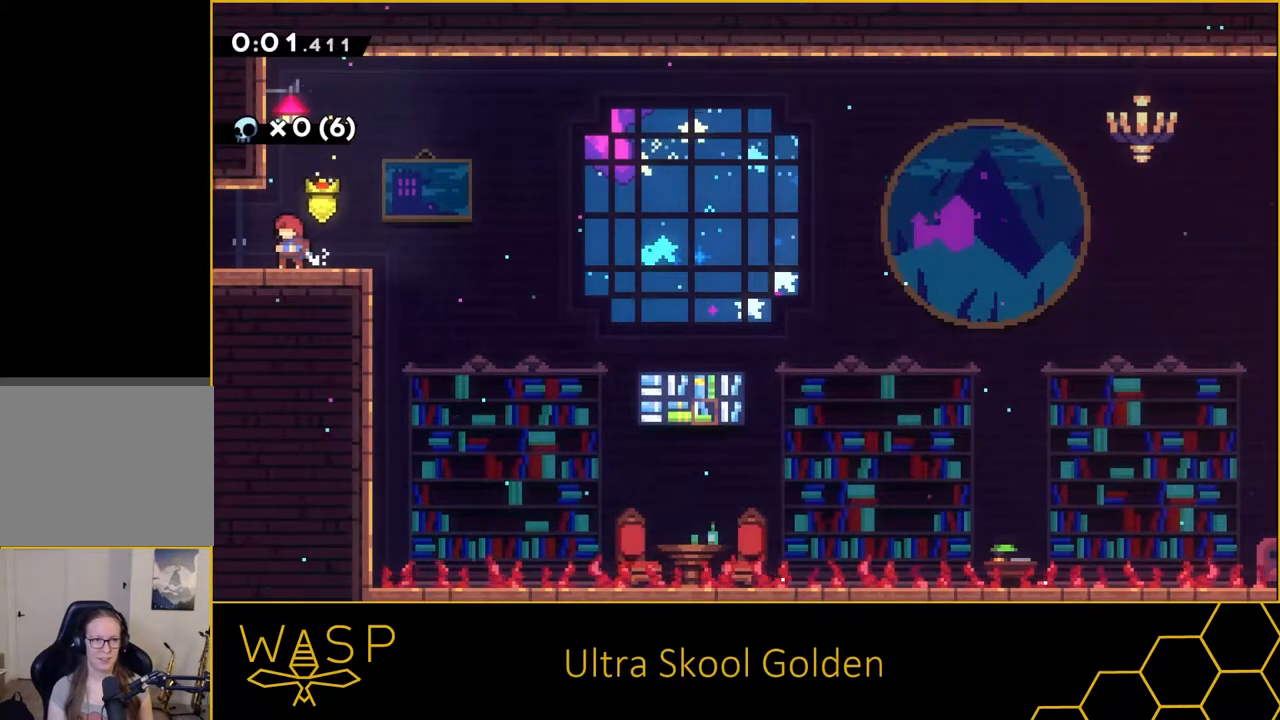
{"buttons": ["SQUARE", "DPAD_DOWN", "DPAD_RIGHT"], "events": [[133, "DPAD_DOWN", "down"], [150, "DPAD_RIGHT", "down"], [350, "SQUARE", "down"]]}
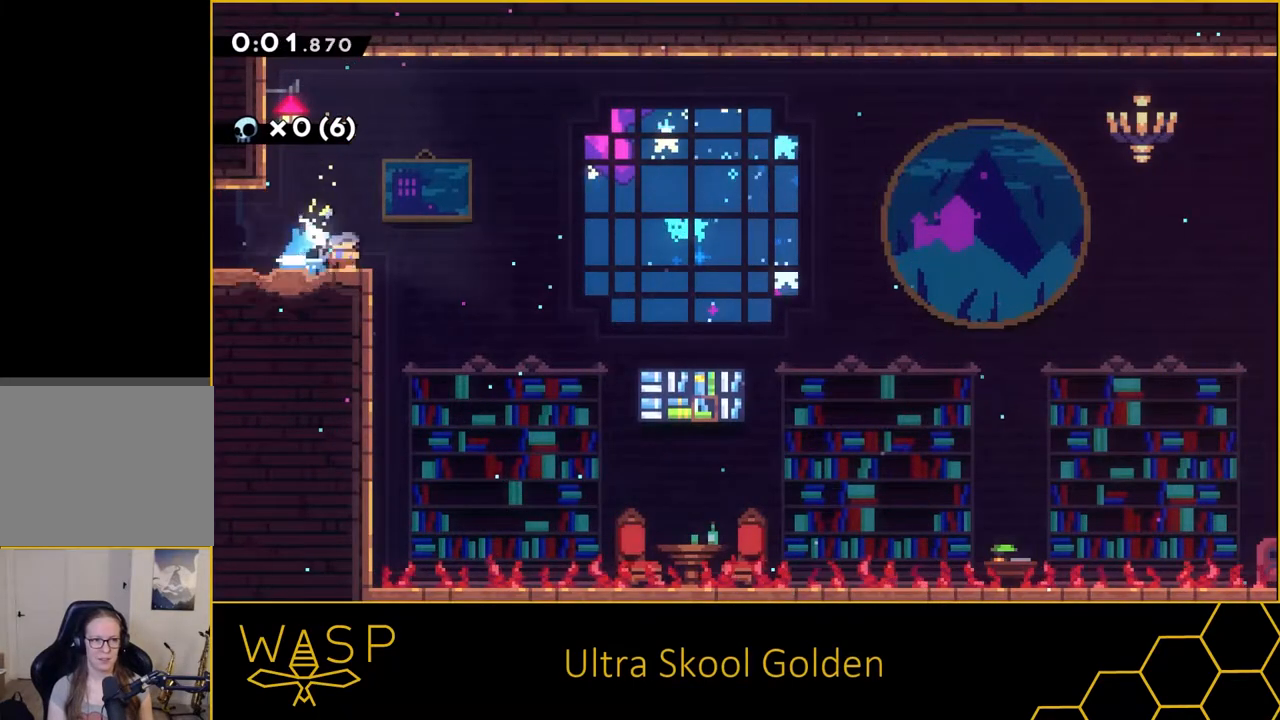
{"buttons": ["CROSS", "DPAD_RIGHT"], "events": [[50, "SQUARE", "up"], [67, "L2", "down"], [150, "SQUARE", "down"], [183, "L2", "up"], [283, "SQUARE", "up"], [350, "DPAD_DOWN", "up"], [483, "CROSS", "down"]]}
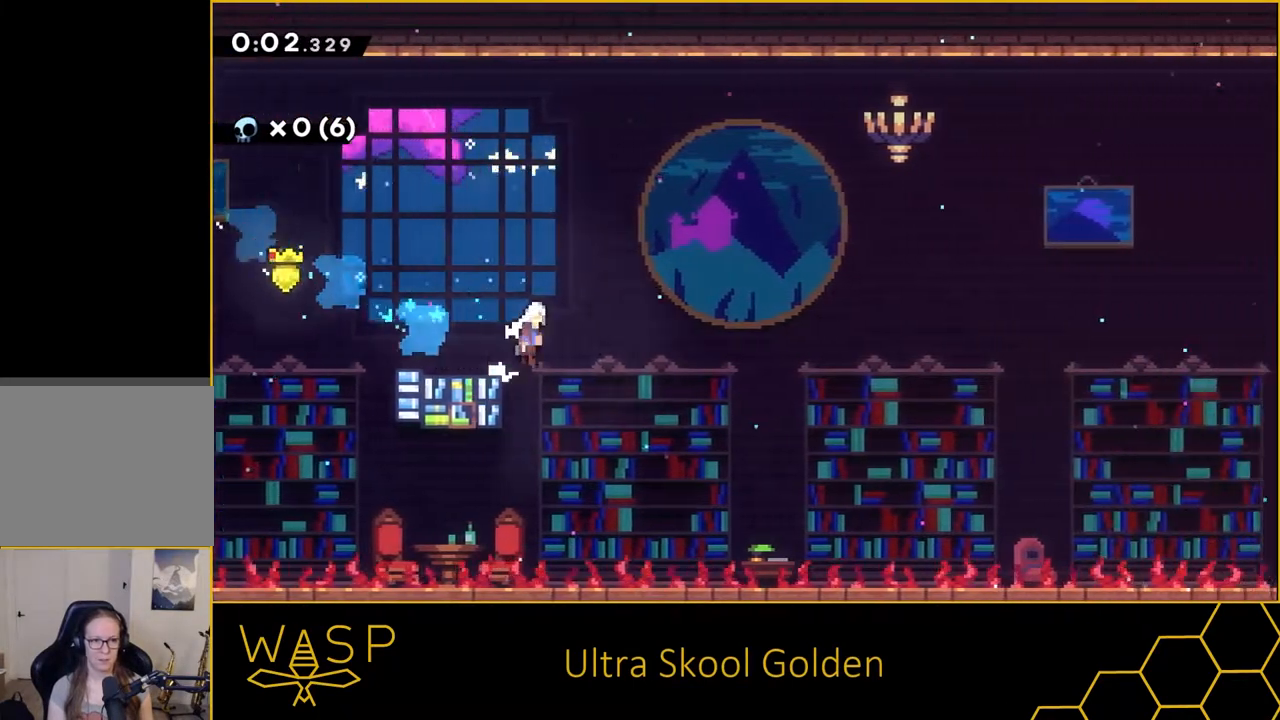
{"buttons": ["CROSS", "DPAD_UP", "DPAD_RIGHT"], "events": [[467, "DPAD_UP", "down"]]}
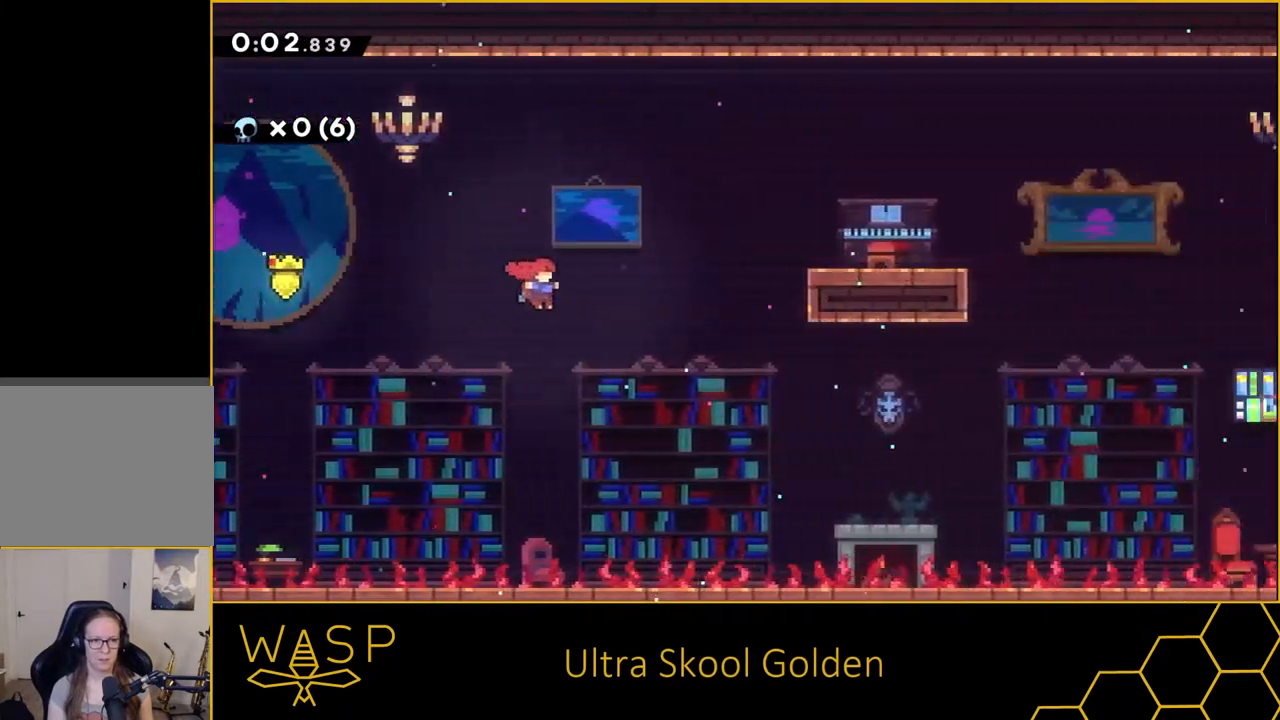
{"buttons": ["DPAD_RIGHT"], "events": [[83, "SQUARE", "down"], [117, "CROSS", "up"], [233, "DPAD_UP", "up"], [283, "SQUARE", "up"]]}
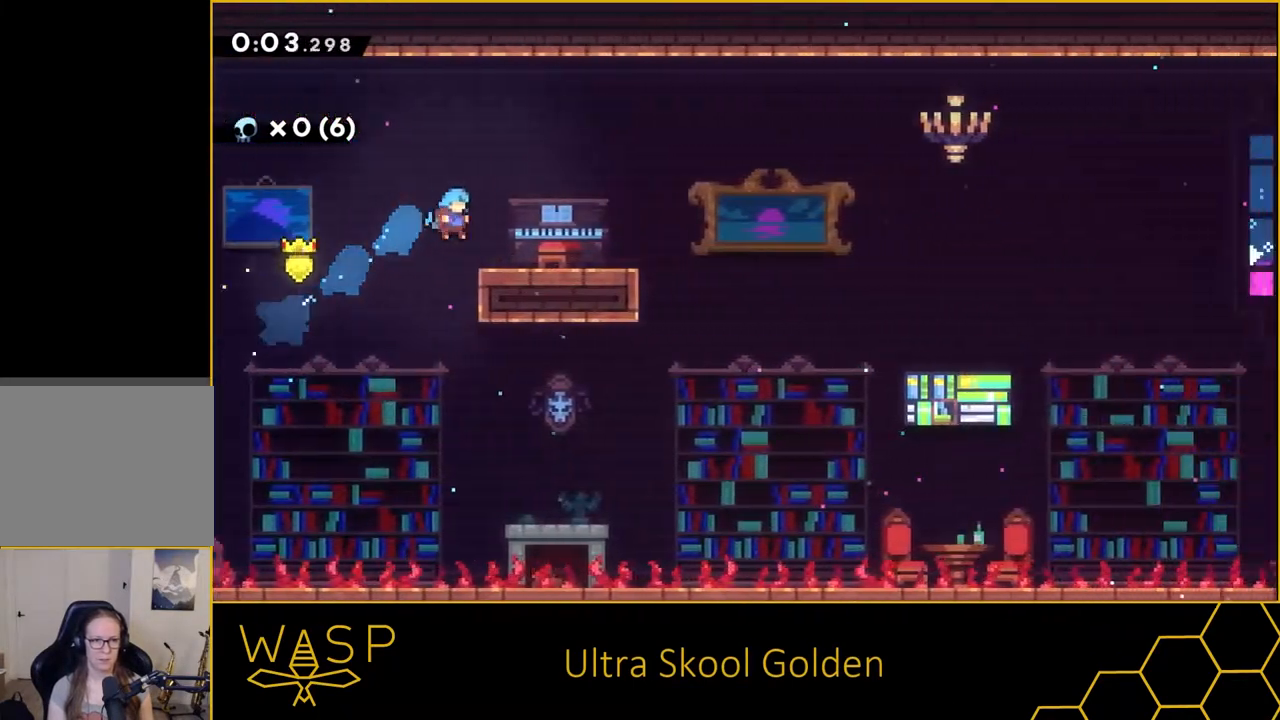
{"buttons": ["DPAD_DOWN"], "events": [[283, "DPAD_RIGHT", "up"], [500, "DPAD_DOWN", "down"]]}
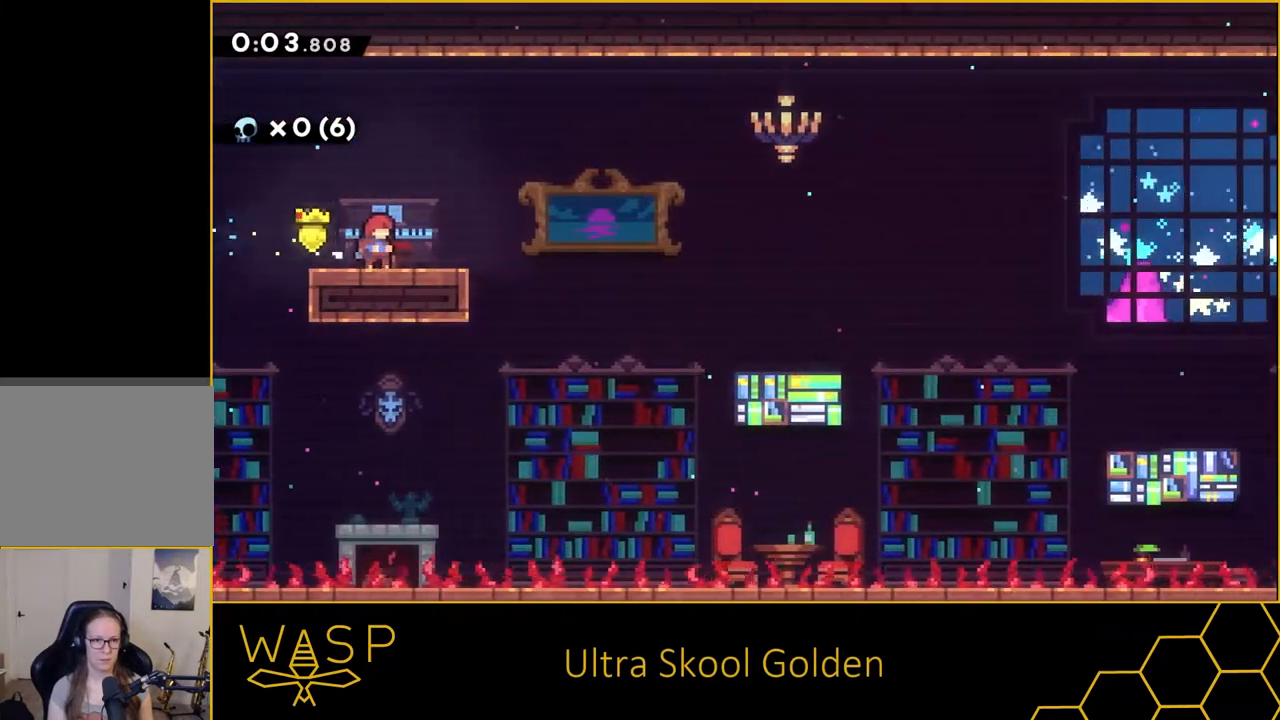
{"buttons": ["L2", "DPAD_DOWN", "DPAD_RIGHT"], "events": [[17, "DPAD_RIGHT", "down"], [217, "SQUARE", "down"], [417, "L2", "down"], [417, "SQUARE", "up"]]}
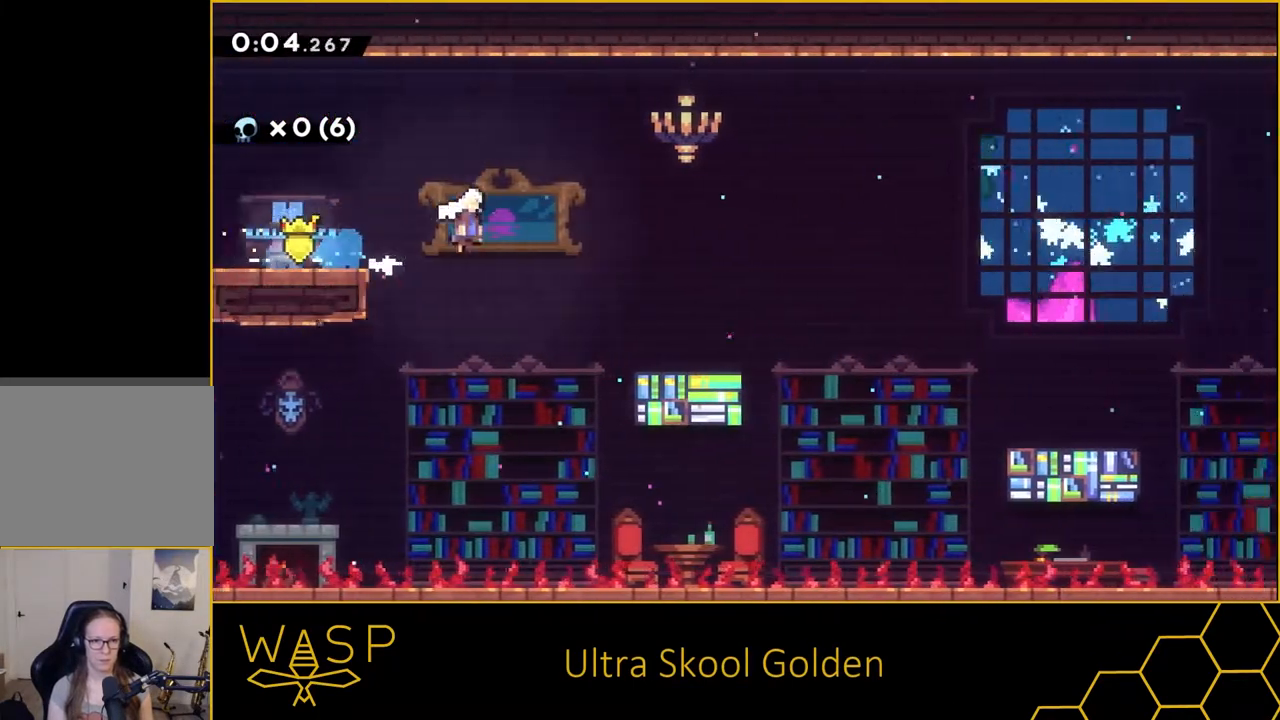
{"buttons": ["SQUARE", "DPAD_DOWN", "DPAD_RIGHT"], "events": [[17, "SQUARE", "down"], [50, "L2", "up"], [150, "SQUARE", "up"], [333, "L2", "down"], [433, "L2", "up"], [433, "SQUARE", "down"]]}
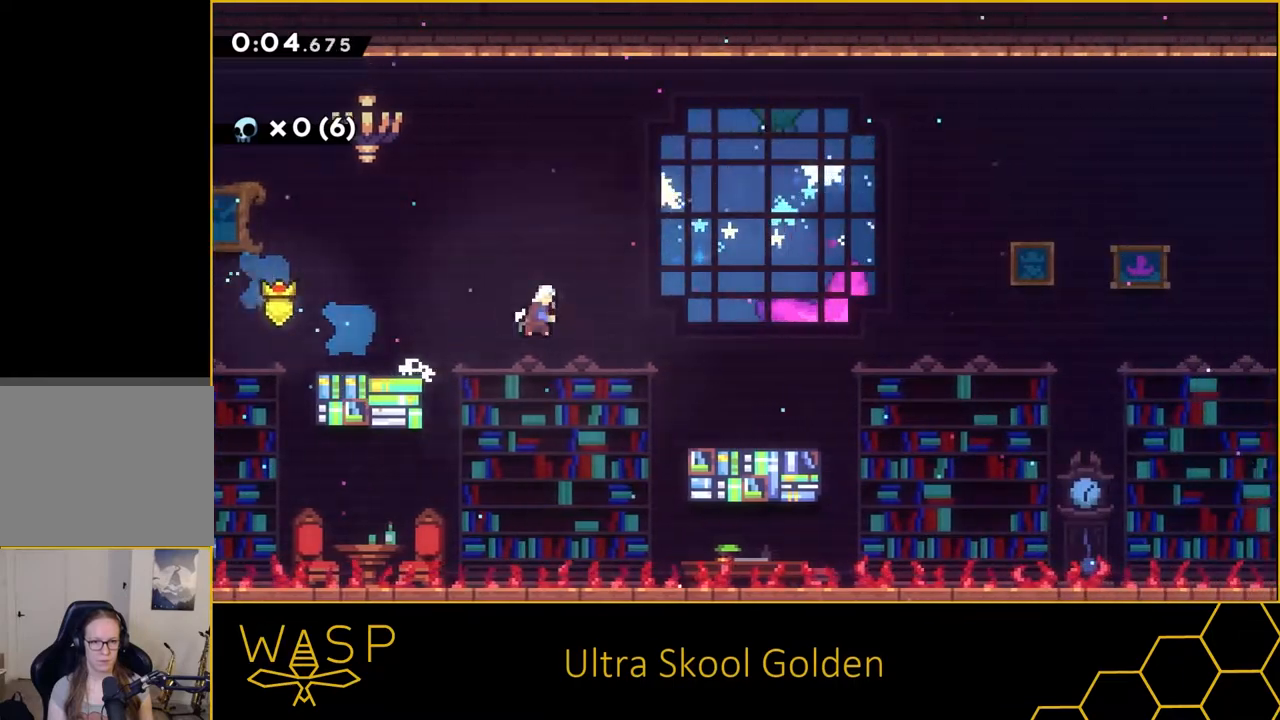
{"buttons": ["CROSS", "DPAD_RIGHT"], "events": [[33, "SQUARE", "up"], [283, "CROSS", "down"], [350, "DPAD_DOWN", "up"]]}
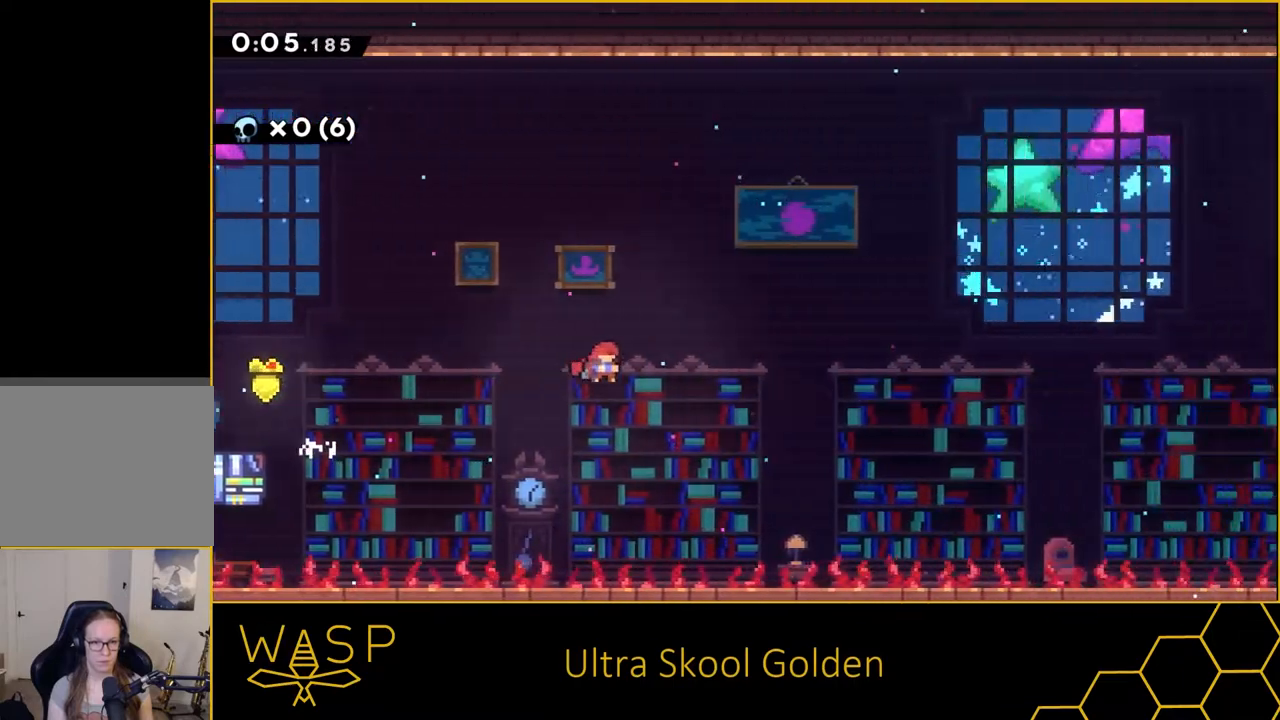
{"buttons": ["CROSS", "DPAD_UP", "DPAD_RIGHT"], "events": [[450, "DPAD_UP", "down"]]}
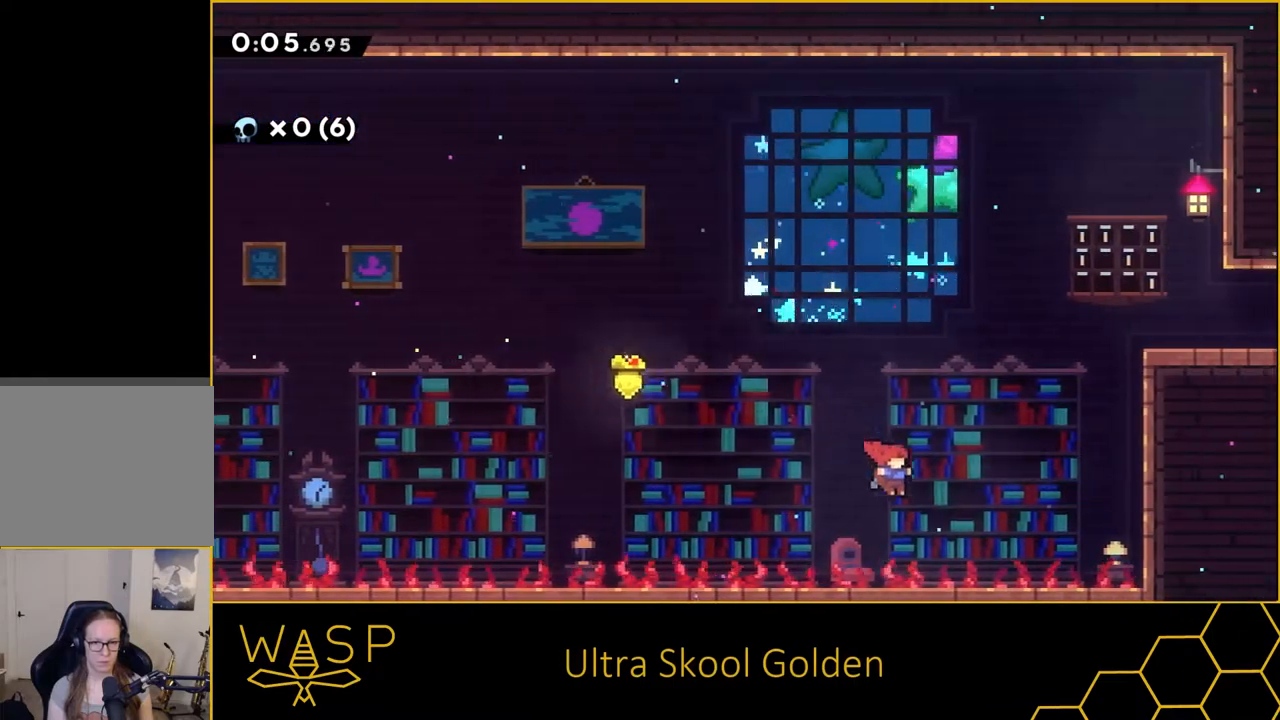
{"buttons": ["R2", "DPAD_UP", "DPAD_RIGHT"], "events": [[50, "SQUARE", "down"], [83, "CROSS", "up"], [267, "R2", "down"], [333, "SQUARE", "up"]]}
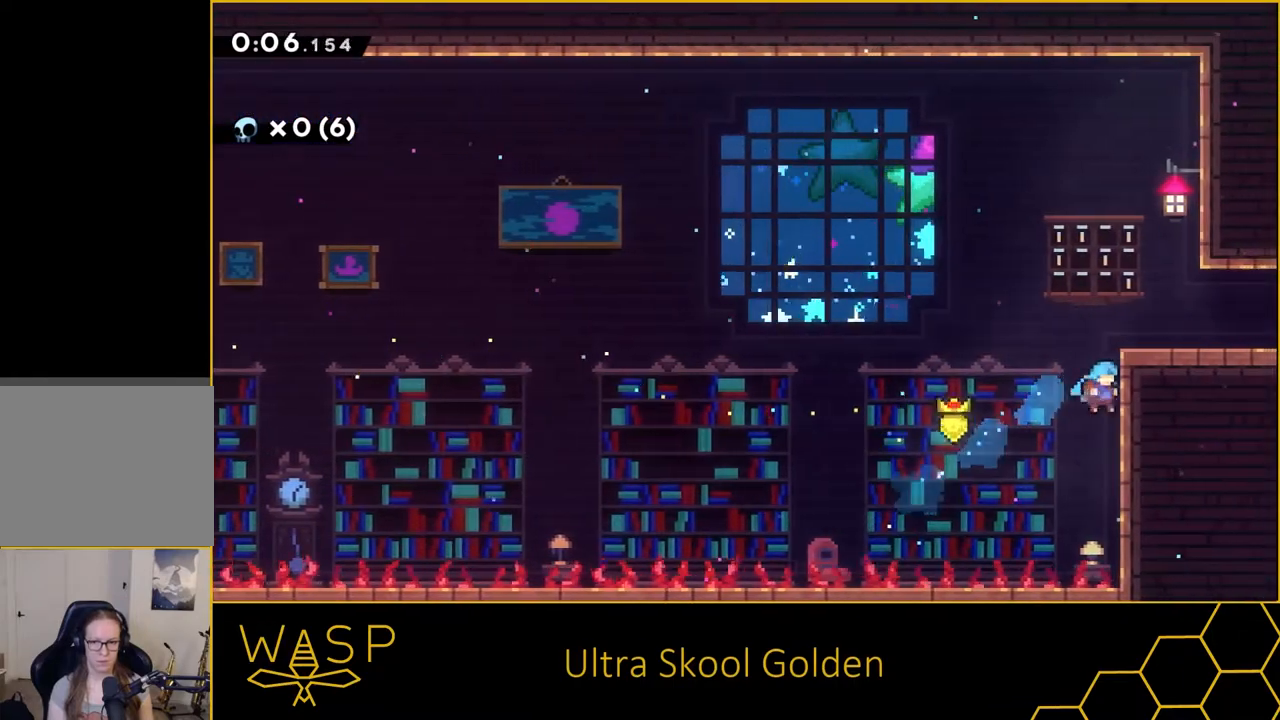
{"buttons": ["DPAD_RIGHT"], "events": [[50, "CROSS", "down"], [317, "DPAD_UP", "up"], [350, "CROSS", "up"], [383, "R2", "up"]]}
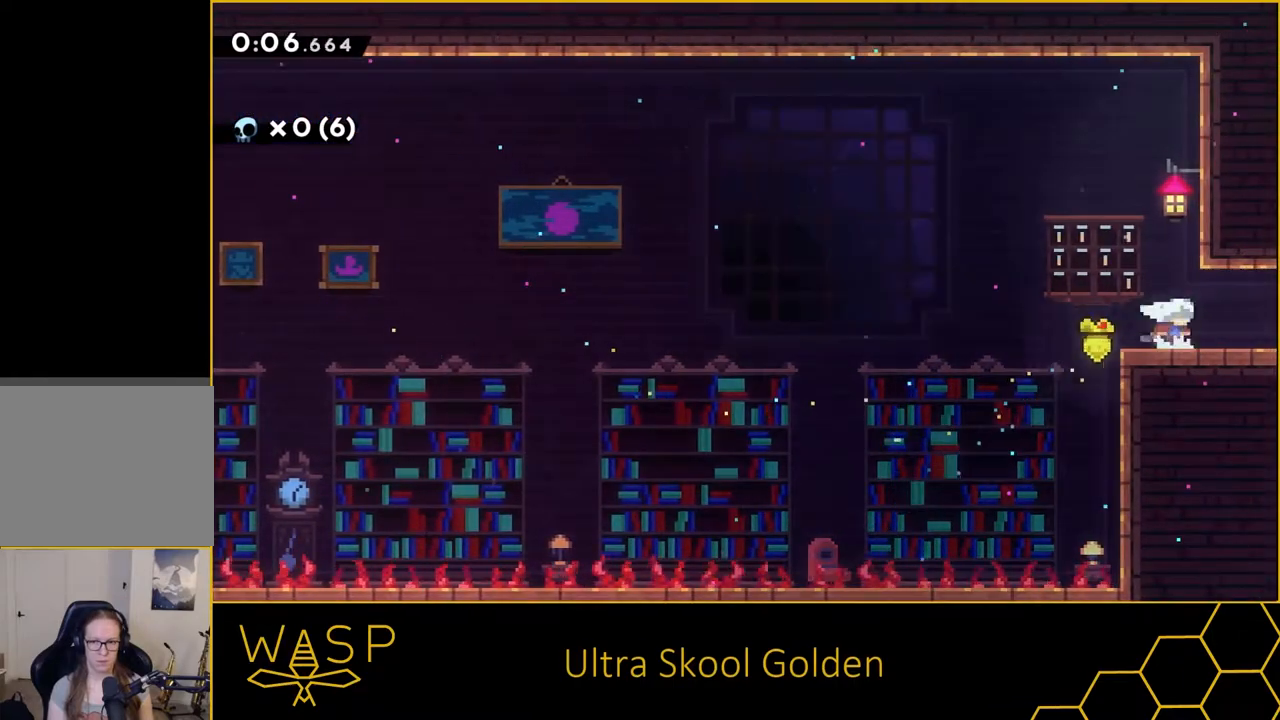
{"buttons": ["DPAD_RIGHT"], "events": []}
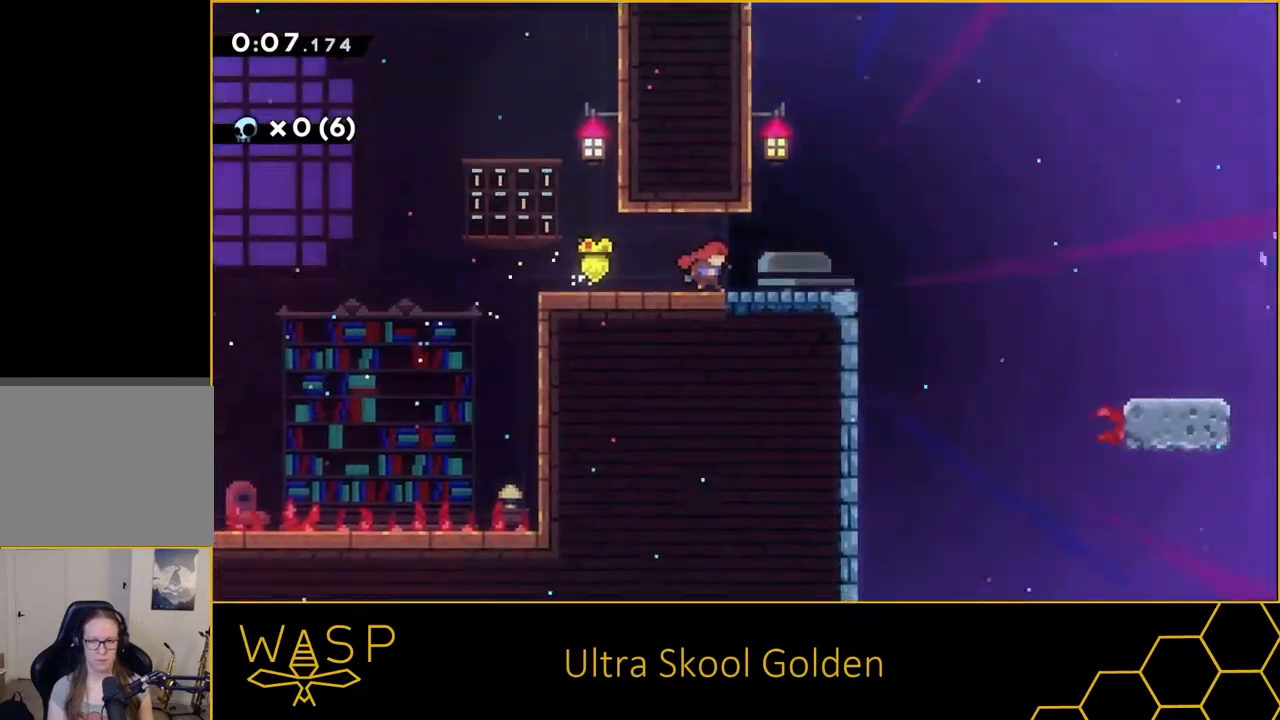
{"buttons": ["DPAD_RIGHT"], "events": [[67, "DPAD_RIGHT", "up"], [200, "DPAD_RIGHT", "down"]]}
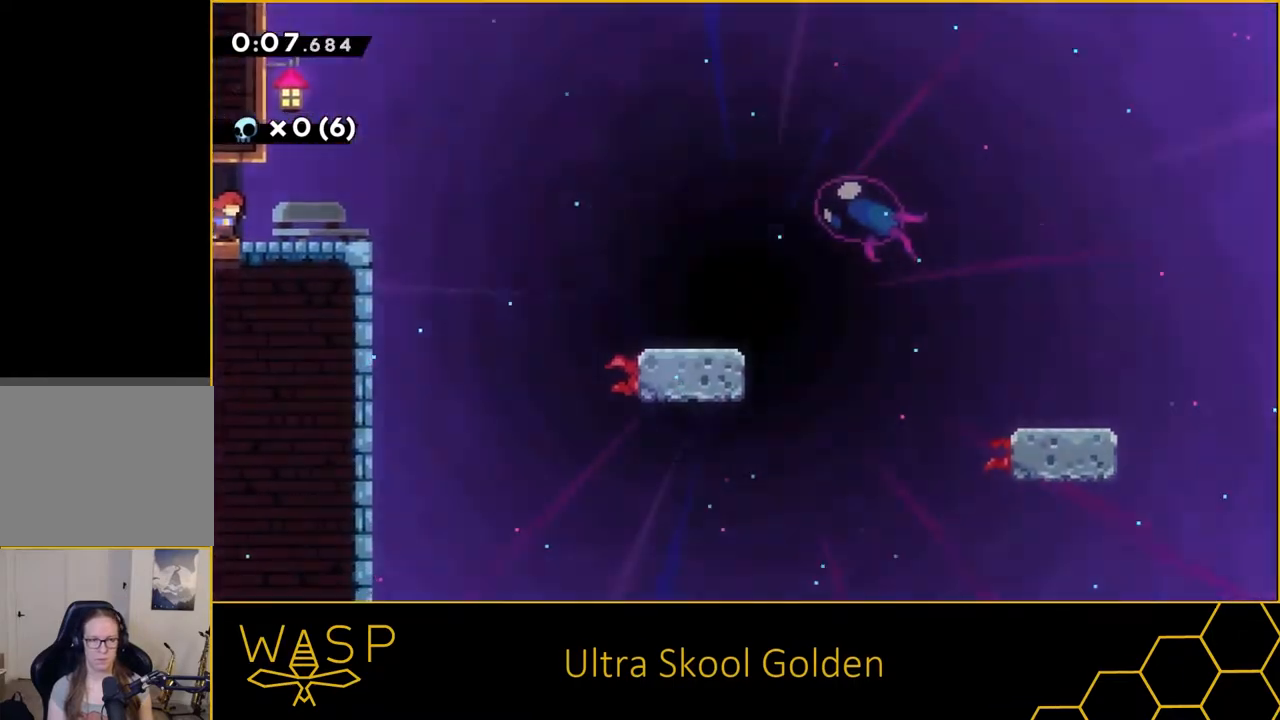
{"buttons": ["DPAD_DOWN", "DPAD_RIGHT"], "events": [[217, "DPAD_RIGHT", "up"], [417, "DPAD_DOWN", "down"], [417, "DPAD_RIGHT", "down"]]}
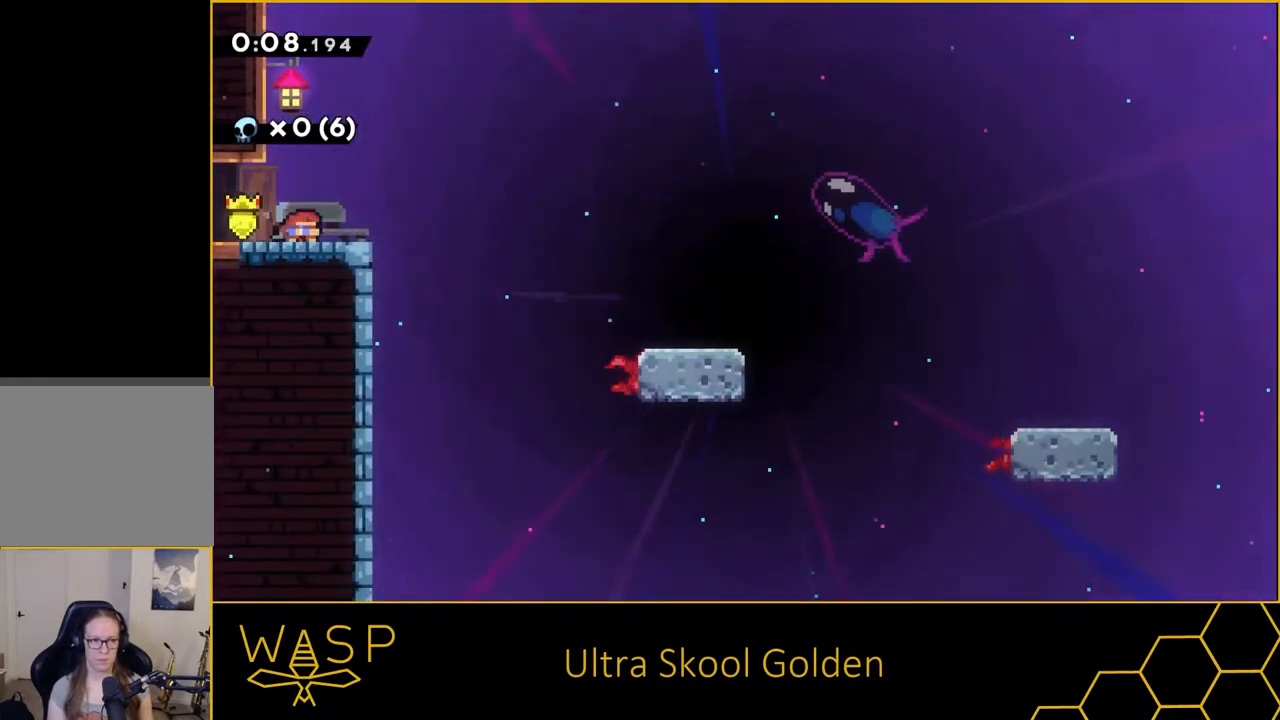
{"buttons": ["DPAD_DOWN", "DPAD_RIGHT"], "events": [[50, "SQUARE", "down"], [267, "SQUARE", "up"], [283, "L2", "down"], [350, "SQUARE", "down"], [400, "L2", "up"], [467, "SQUARE", "up"]]}
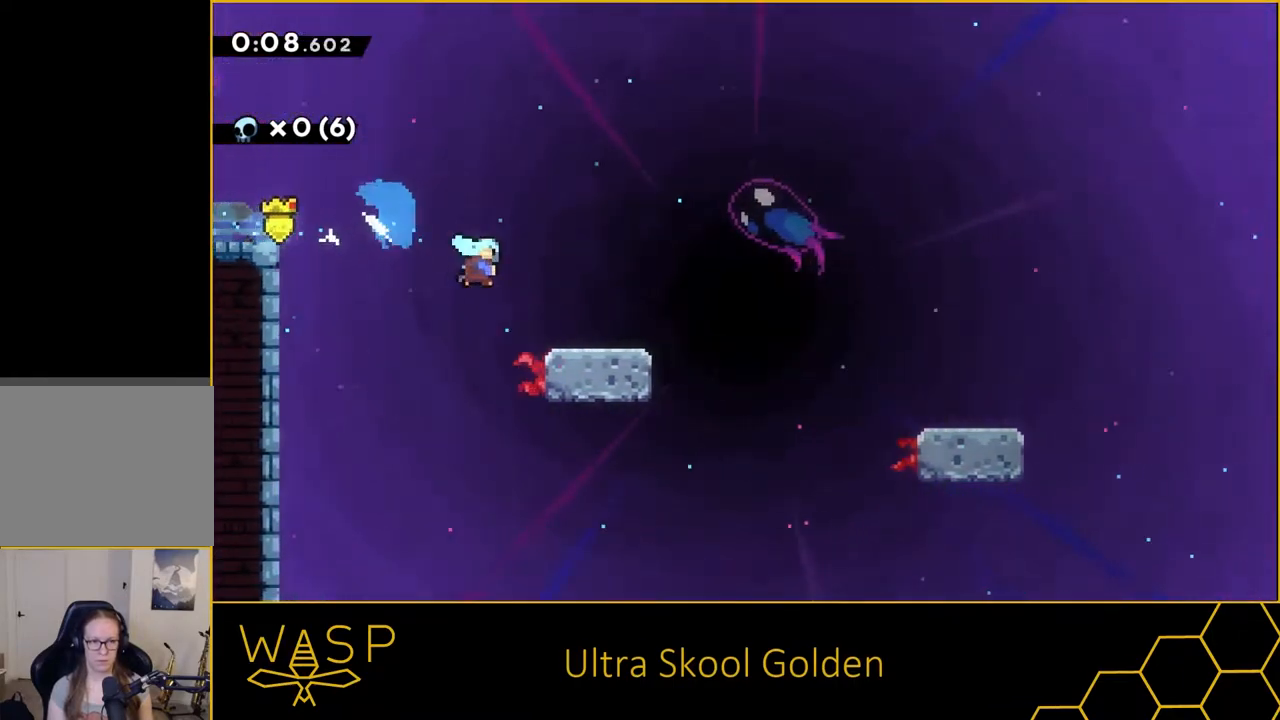
{"buttons": ["DPAD_DOWN", "DPAD_RIGHT"], "events": [[150, "L2", "down"], [233, "SQUARE", "down"], [250, "L2", "up"], [350, "SQUARE", "up"]]}
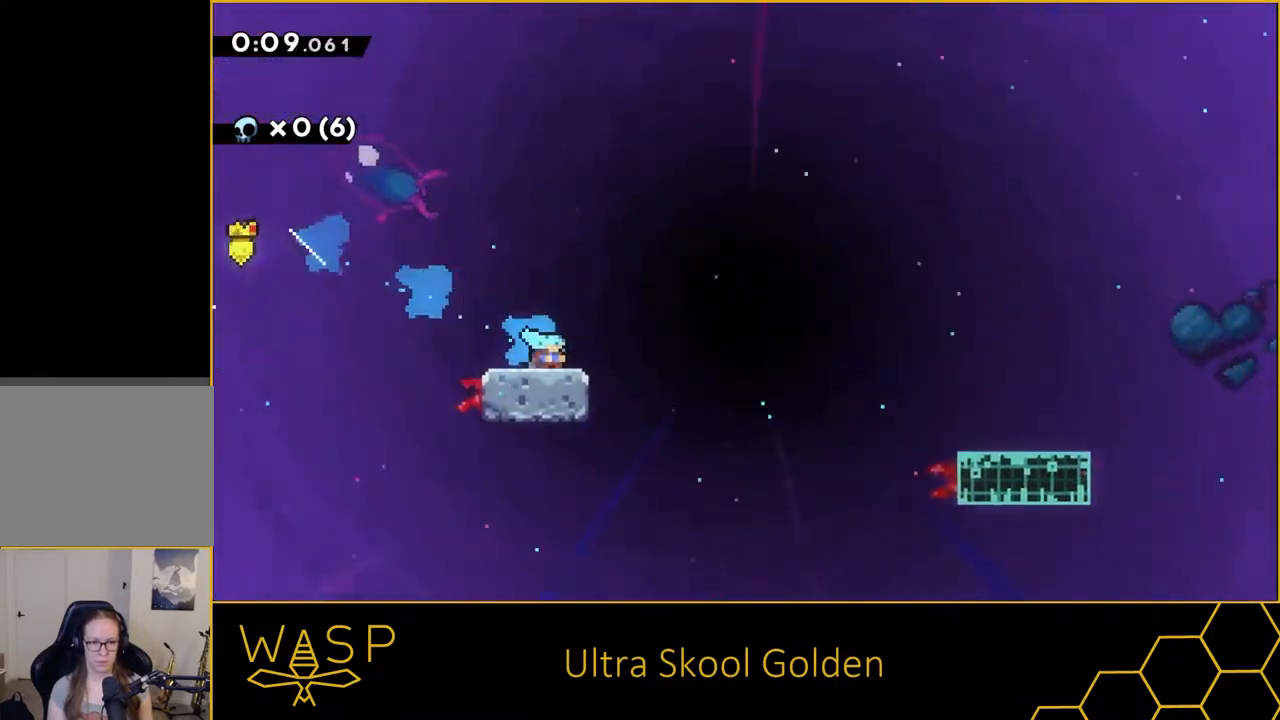
{"buttons": ["L2", "DPAD_DOWN", "DPAD_RIGHT"], "events": [[33, "L2", "down"], [117, "SQUARE", "down"], [150, "L2", "up"], [233, "SQUARE", "up"], [450, "L2", "down"]]}
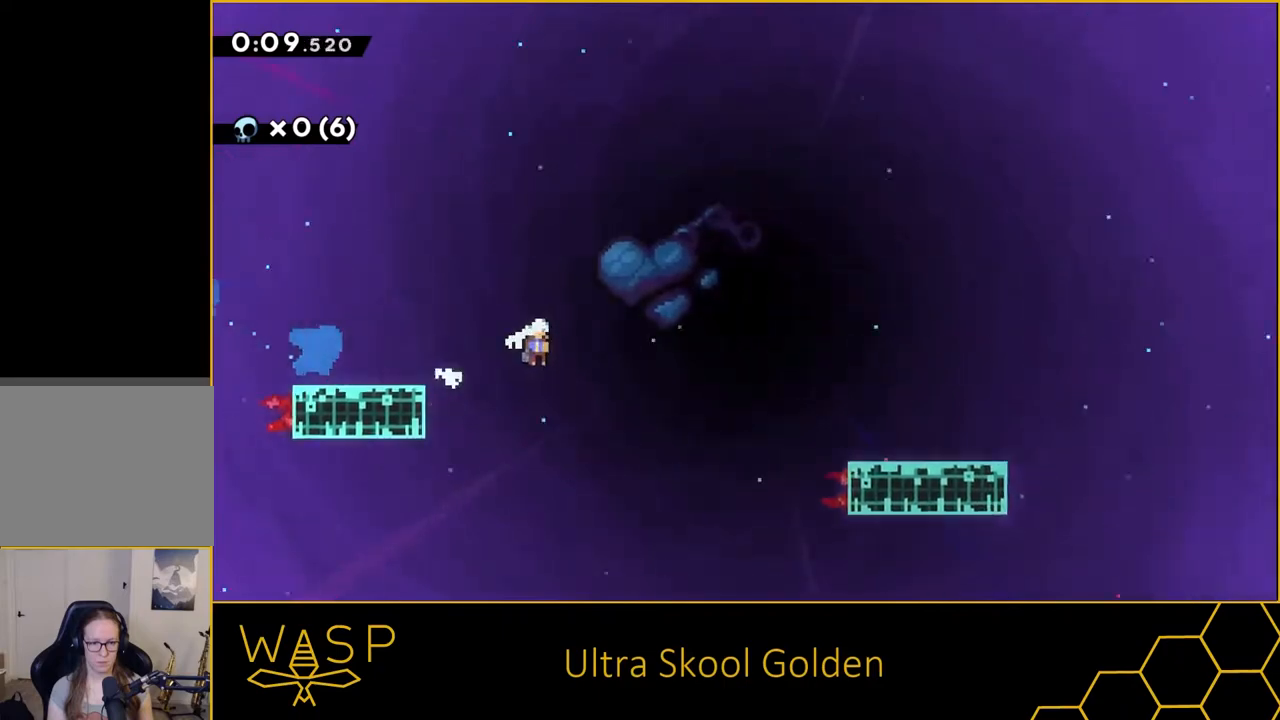
{"buttons": ["CROSS", "DPAD_RIGHT"], "events": [[33, "SQUARE", "down"], [50, "L2", "up"], [150, "SQUARE", "up"], [367, "CROSS", "down"], [400, "DPAD_DOWN", "up"]]}
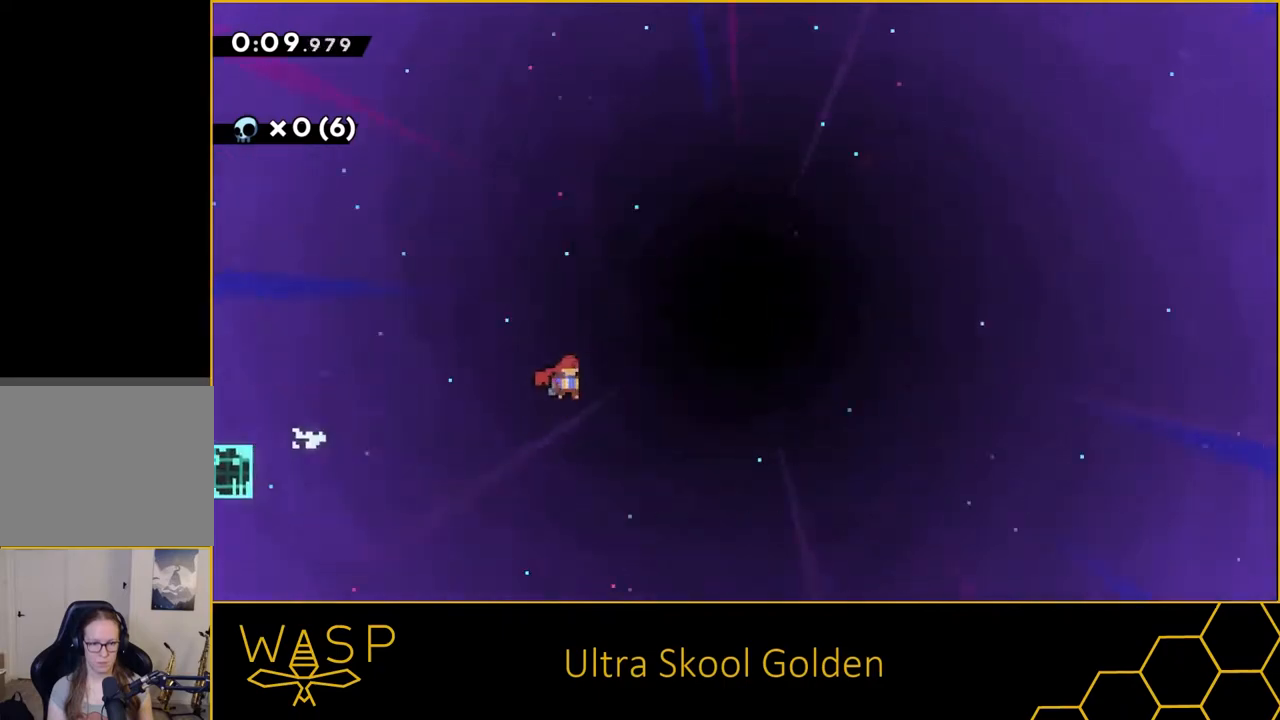
{"buttons": ["CROSS", "DPAD_RIGHT"], "events": []}
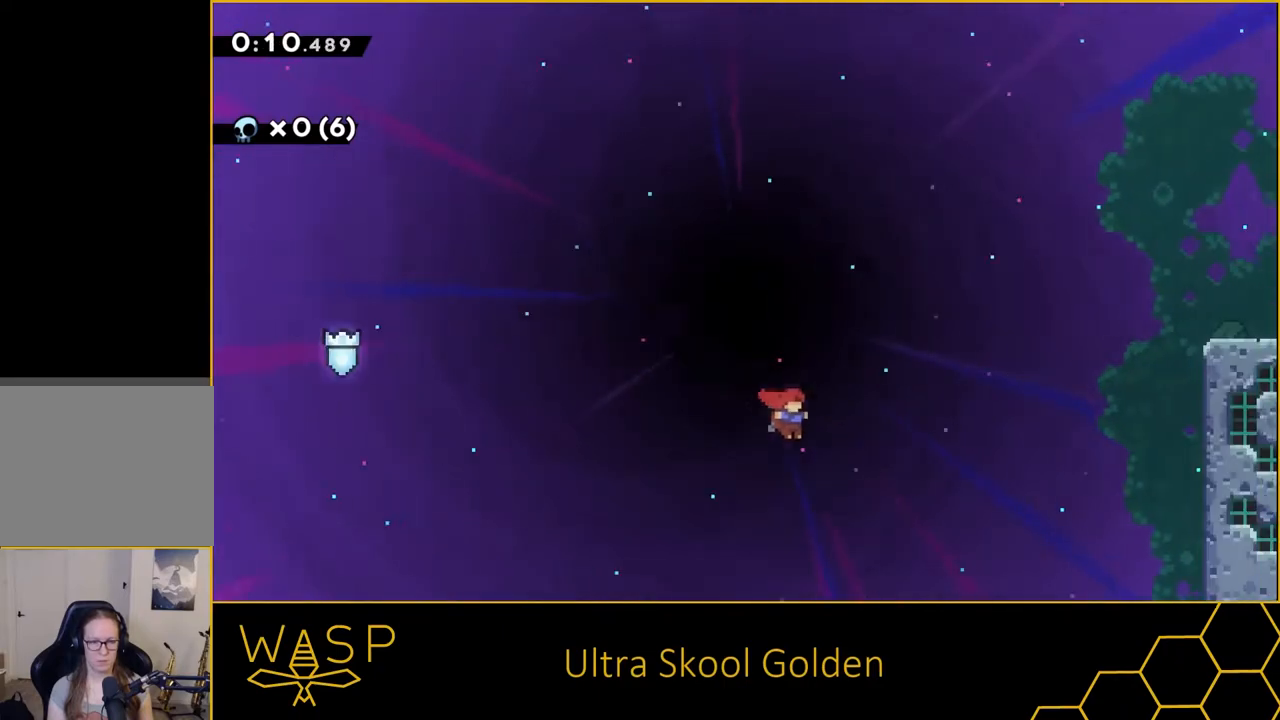
{"buttons": ["CROSS", "R2", "DPAD_UP", "DPAD_RIGHT"], "events": [[117, "DPAD_UP", "down"], [200, "SQUARE", "down"], [217, "CROSS", "up"], [367, "R2", "down"], [417, "SQUARE", "up"], [483, "CROSS", "down"]]}
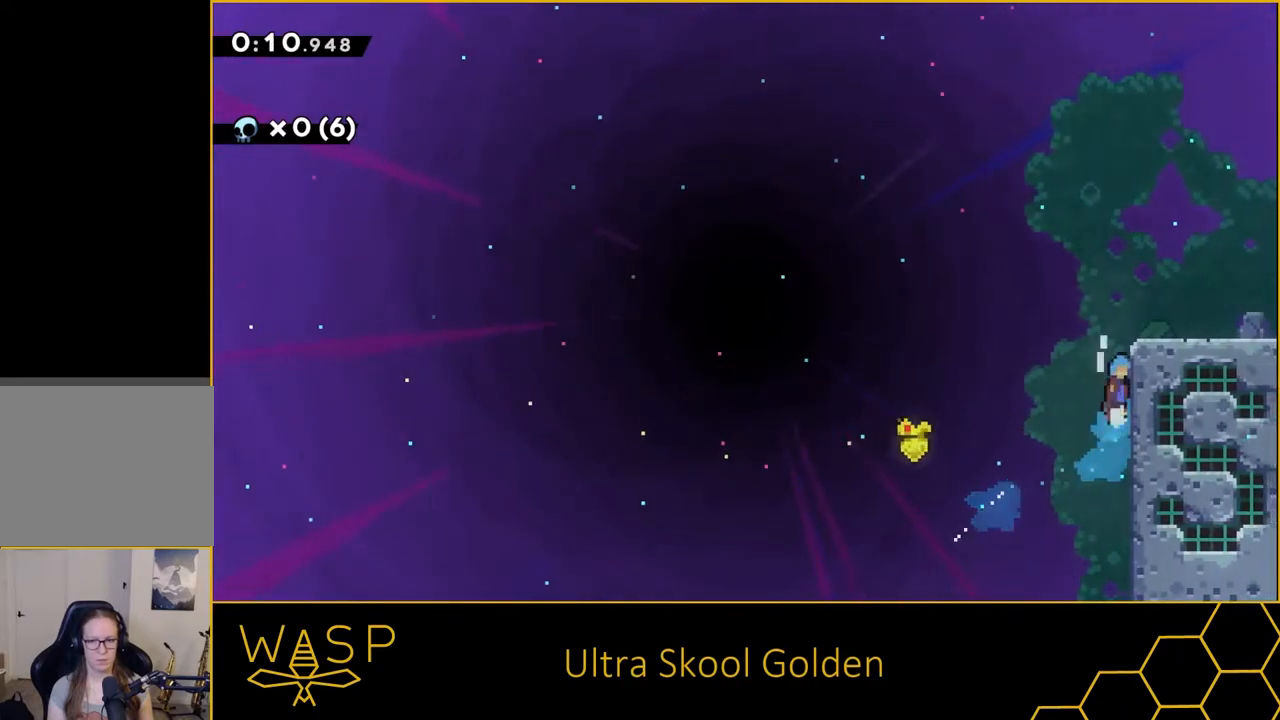
{"buttons": ["DPAD_RIGHT"], "events": [[117, "CROSS", "up"], [167, "CROSS", "down"], [300, "DPAD_UP", "up"], [367, "CROSS", "up"], [400, "R2", "up"]]}
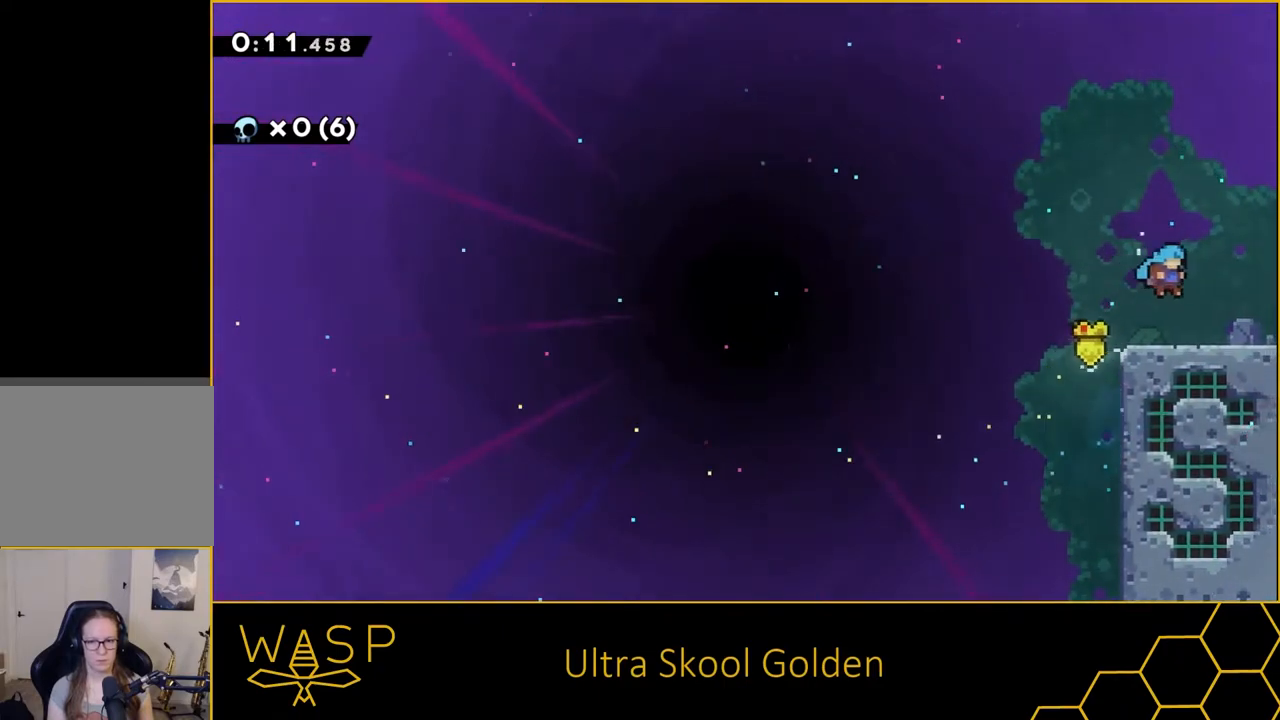
{"buttons": ["DPAD_RIGHT"], "events": []}
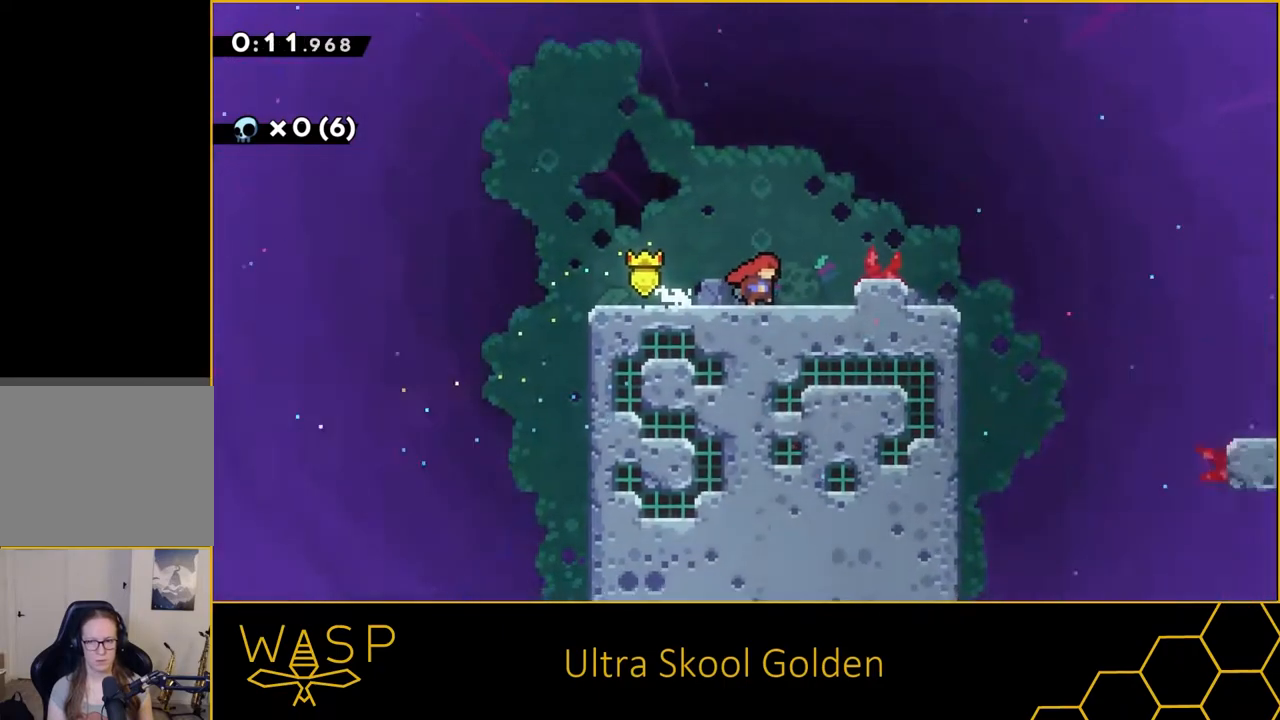
{"buttons": ["DPAD_RIGHT"], "events": [[17, "DPAD_RIGHT", "up"], [250, "DPAD_RIGHT", "down"]]}
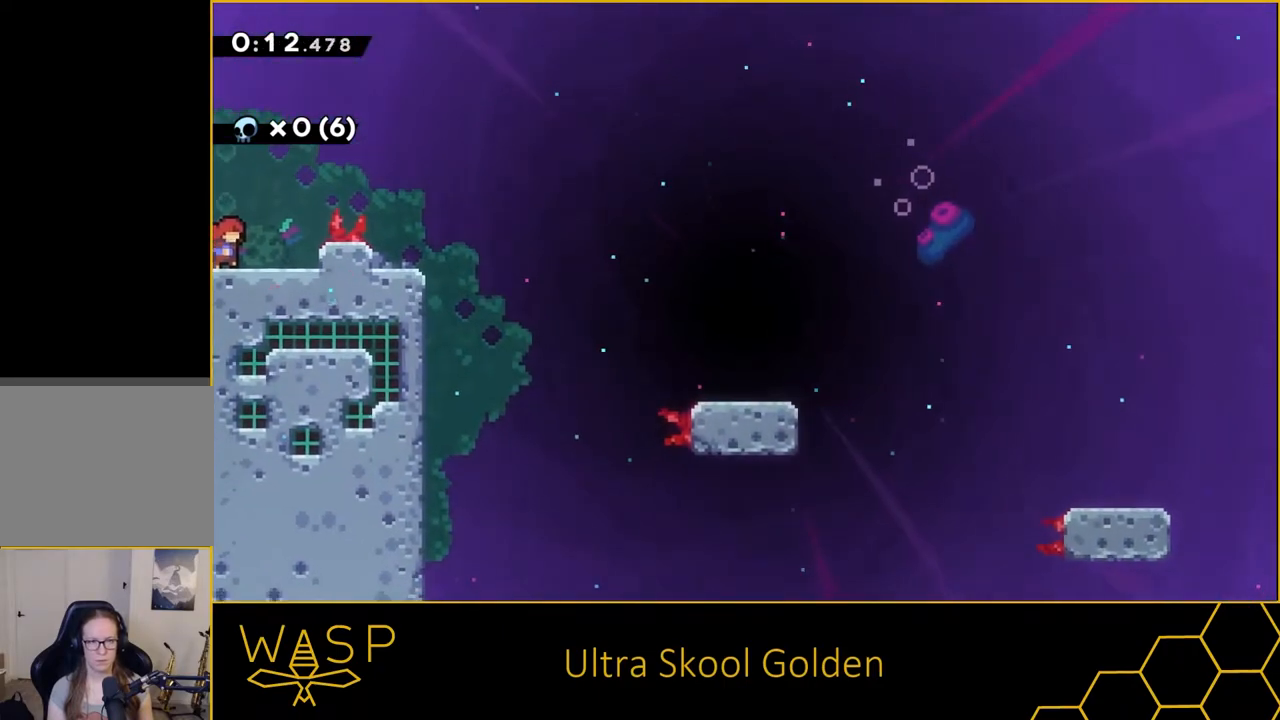
{"buttons": ["DPAD_RIGHT"], "events": [[133, "CROSS", "down"], [483, "CROSS", "up"]]}